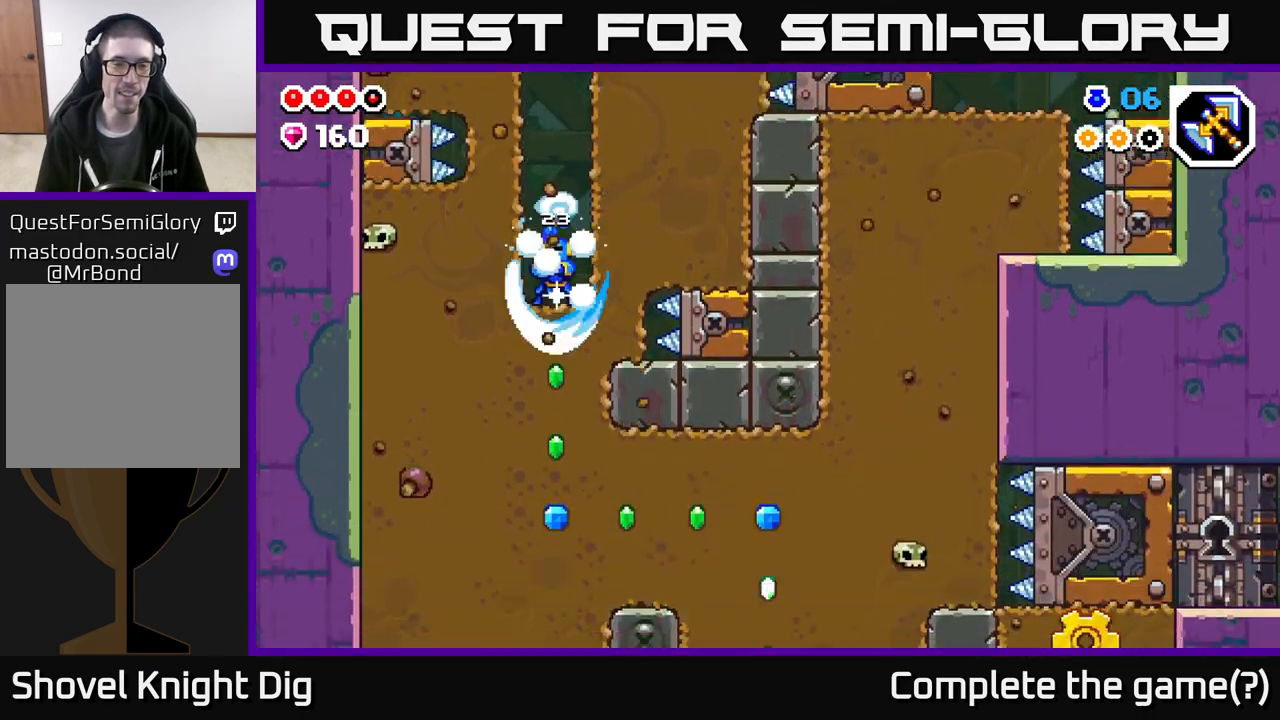
Gameplay with a controller (Xbox layout); each line is a JSON object with the inputs held at the frame after it. "events" lists button and stick changes between this image and that frame as [ms after this image, input, new state], when the widget could be followed in between.
{"buttons": ["X"], "left_stick": "down", "right_stick": "center", "events": [[33, "X", "down"], [133, "X", "up"], [217, "X", "down"], [350, "X", "up"], [417, "X", "down"]]}
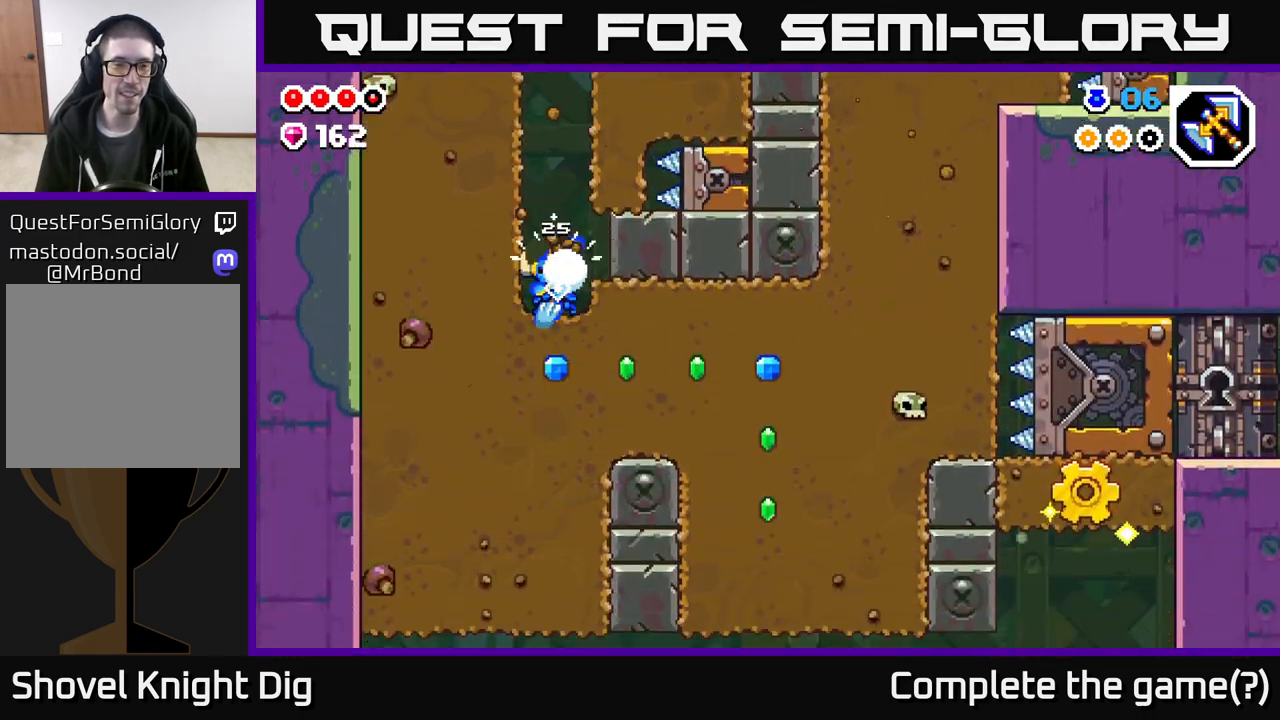
{"buttons": [], "left_stick": "right", "right_stick": "center", "events": [[33, "X", "up"], [117, "X", "down"], [233, "X", "up"], [283, "left_stick", "right"], [333, "X", "down"], [417, "X", "up"]]}
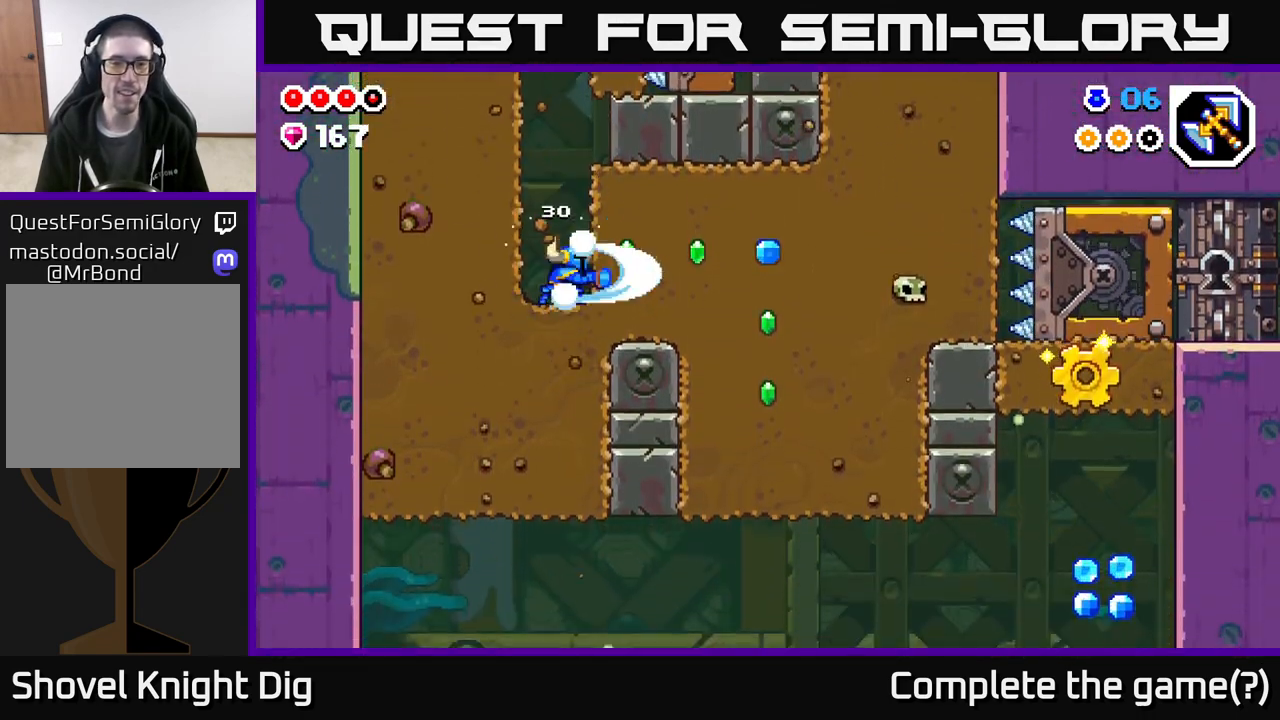
{"buttons": ["X"], "left_stick": "down", "right_stick": "center", "events": [[33, "X", "down"], [133, "X", "up"], [217, "X", "down"], [317, "X", "up"], [450, "left_stick", "down"], [500, "X", "down"]]}
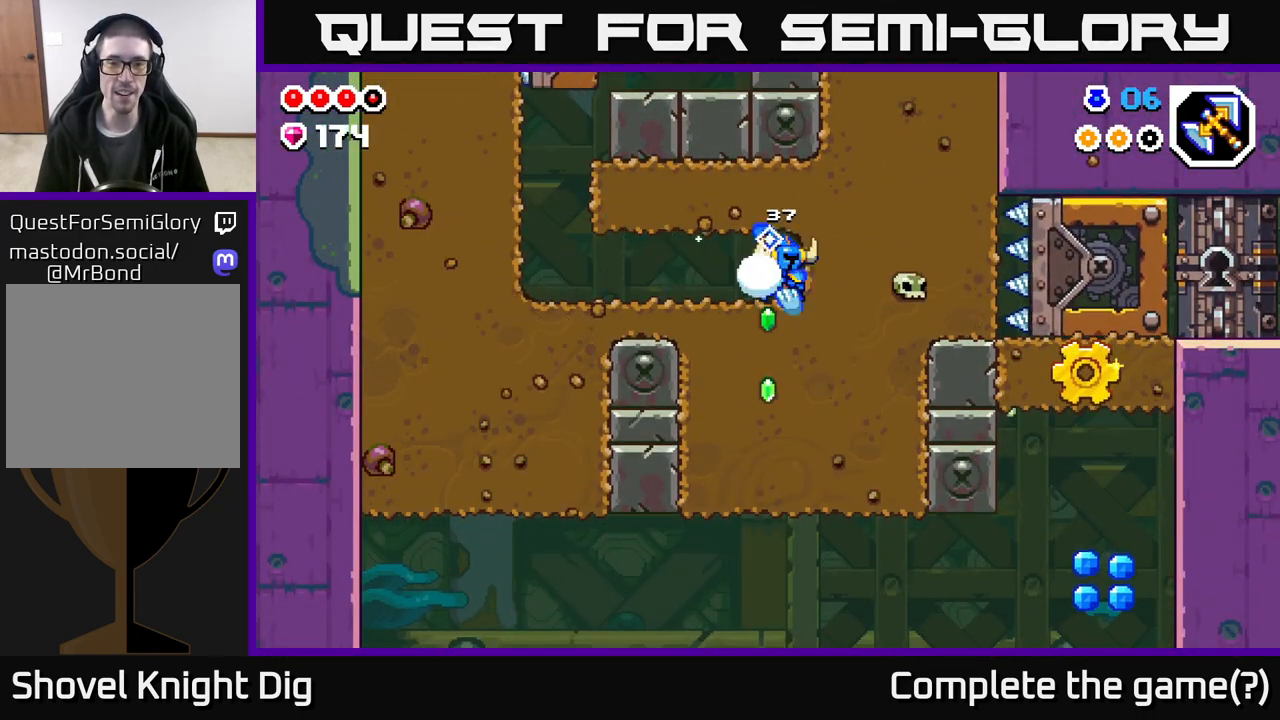
{"buttons": [], "left_stick": "down", "right_stick": "center", "events": [[117, "X", "up"], [200, "X", "down"], [300, "X", "up"], [383, "X", "down"], [500, "X", "up"]]}
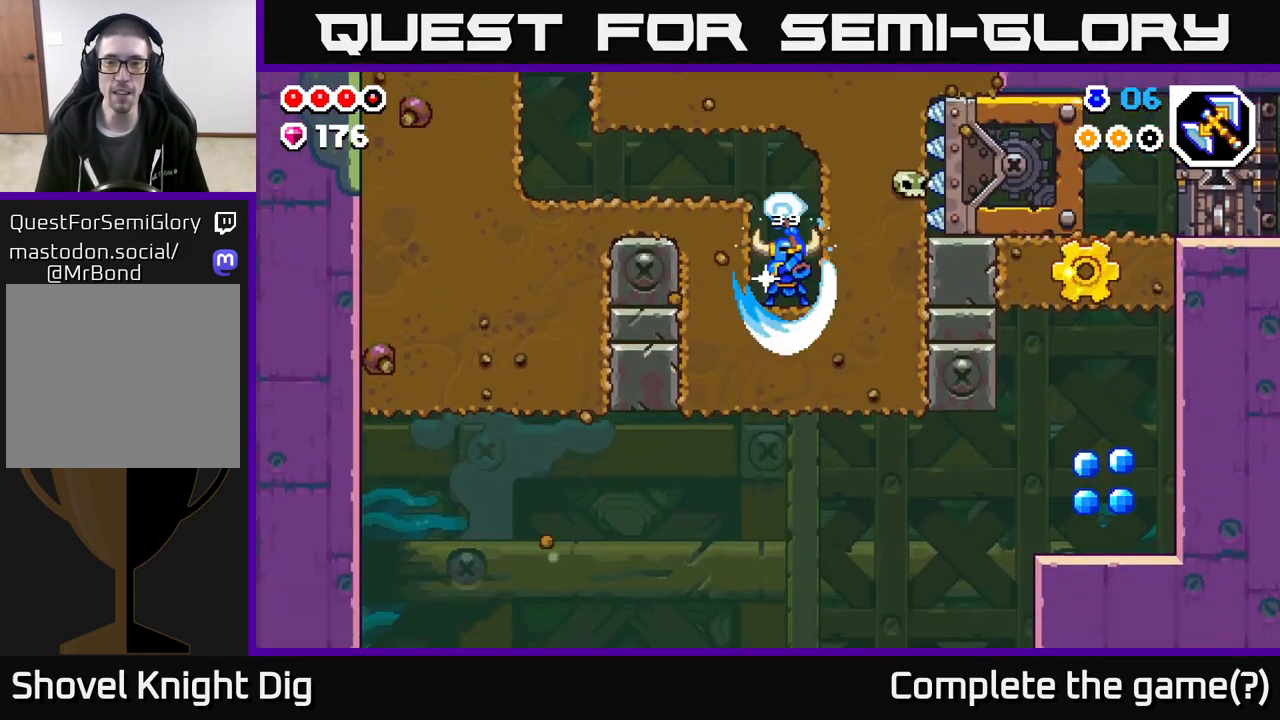
{"buttons": [], "left_stick": "right", "right_stick": "center", "events": [[83, "X", "down"], [150, "left_stick", "right"], [183, "X", "up"]]}
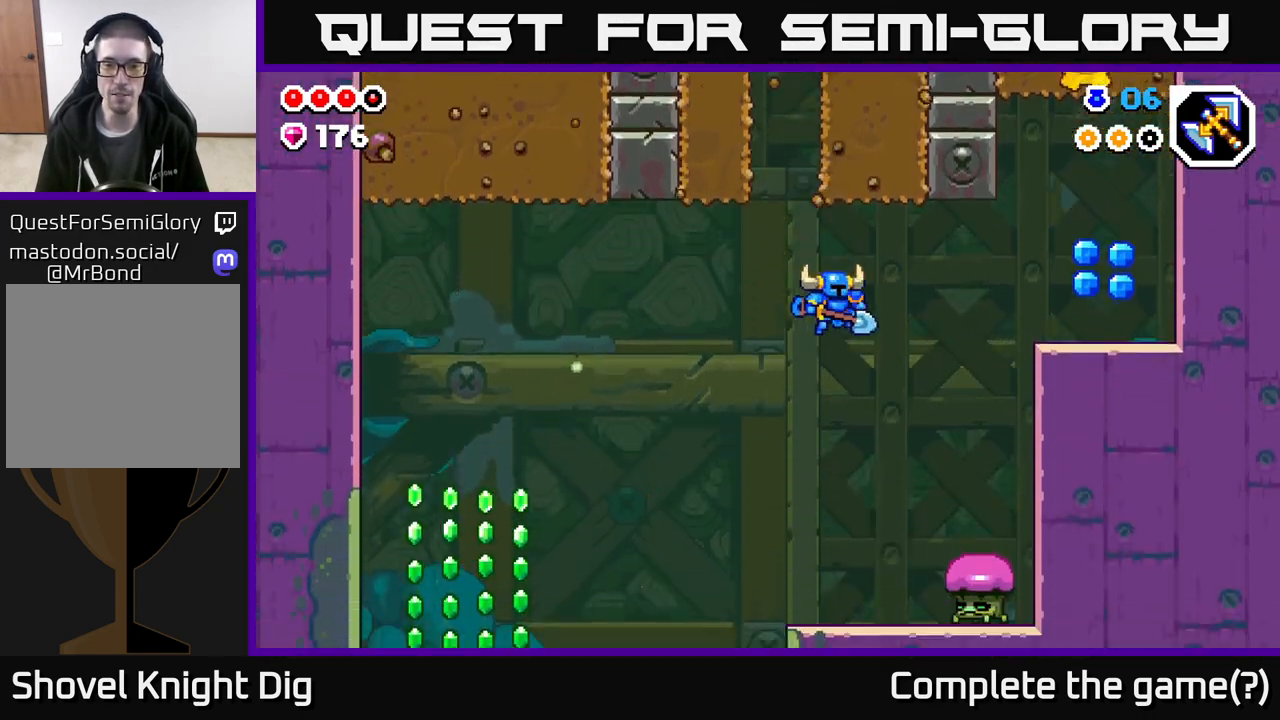
{"buttons": ["A"], "left_stick": "right", "right_stick": "center", "events": [[200, "A", "down"], [350, "A", "up"], [400, "A", "down"]]}
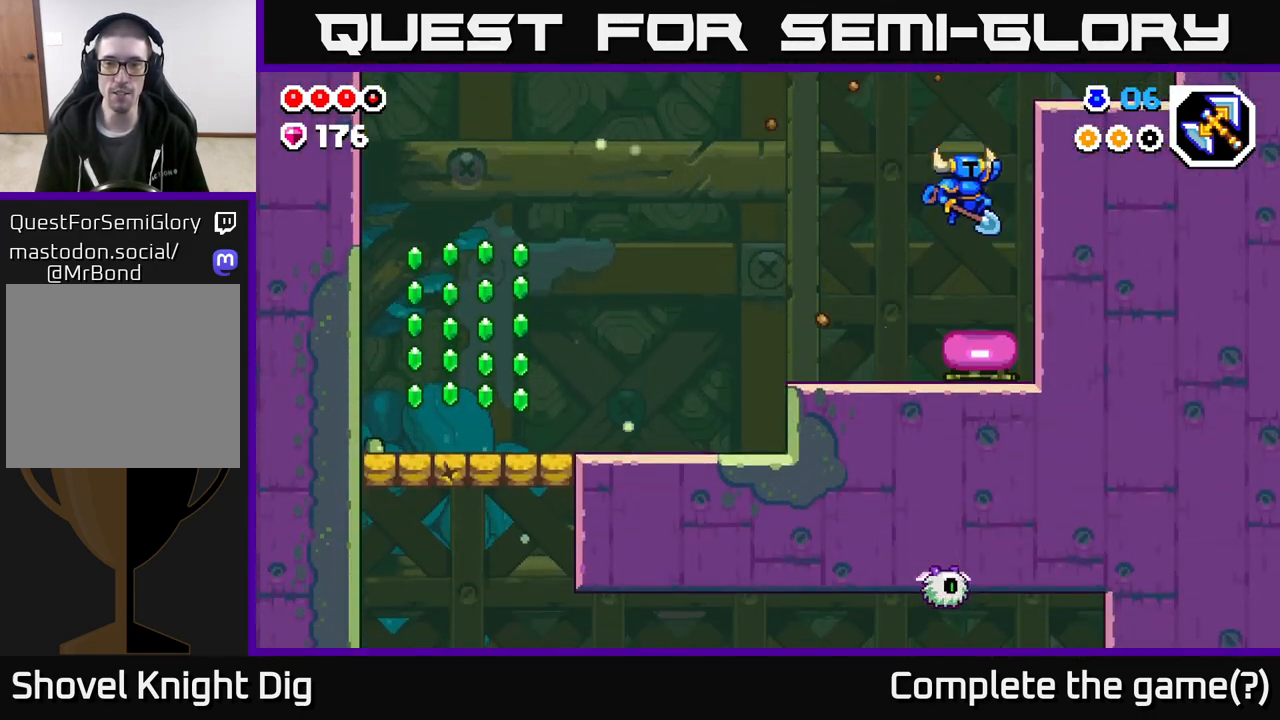
{"buttons": [], "left_stick": "up-right", "right_stick": "center", "events": [[417, "A", "up"], [450, "left_stick", "up-right"]]}
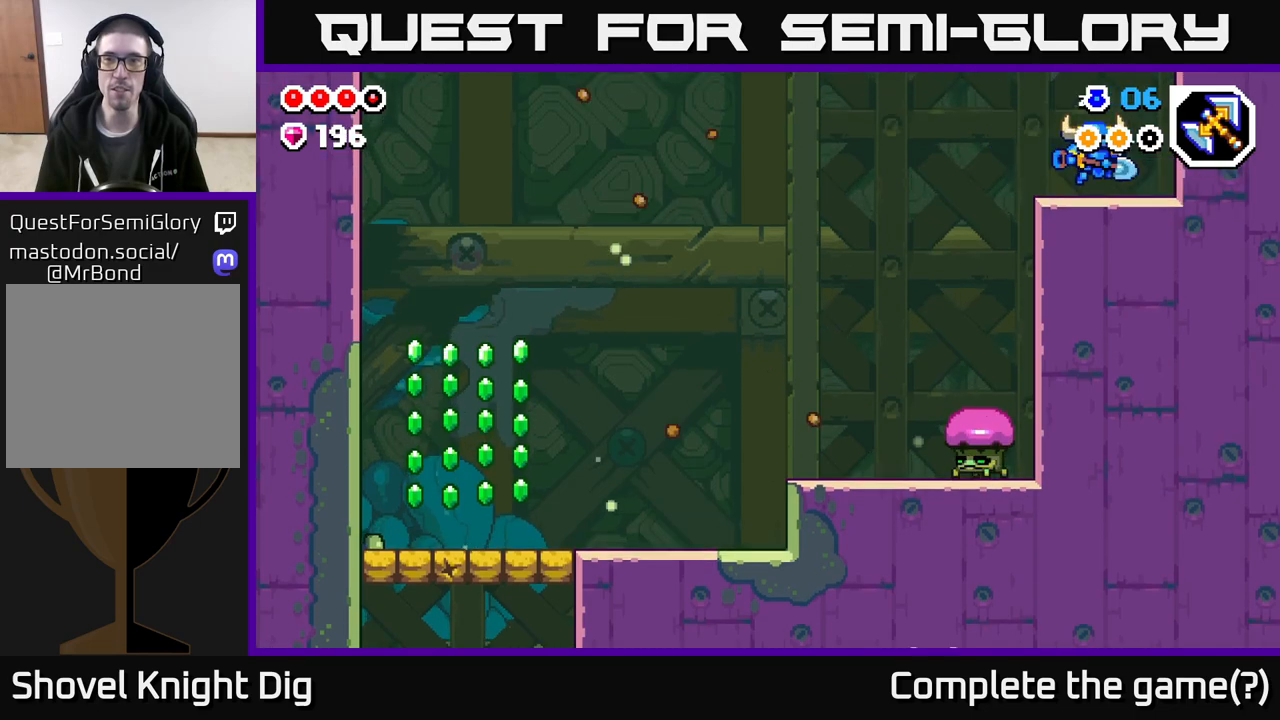
{"buttons": ["A"], "left_stick": "up-right", "right_stick": "center", "events": [[67, "A", "down"], [83, "left_stick", "center"], [267, "left_stick", "up"], [317, "left_stick", "up-left"], [433, "left_stick", "up-right"]]}
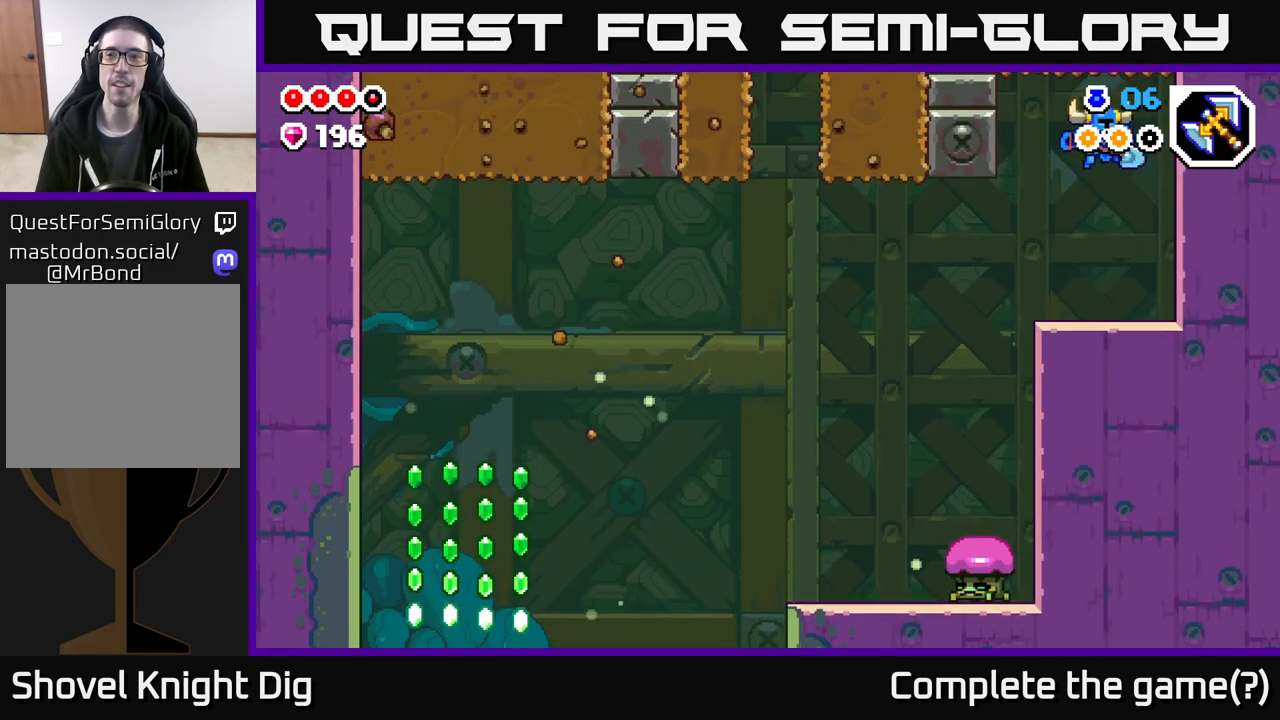
{"buttons": ["A"], "left_stick": "center", "right_stick": "center", "events": [[17, "left_stick", "center"], [67, "left_stick", "left"], [83, "A", "up"], [217, "left_stick", "right"], [300, "left_stick", "center"], [367, "left_stick", "left"], [400, "A", "down"], [433, "left_stick", "center"]]}
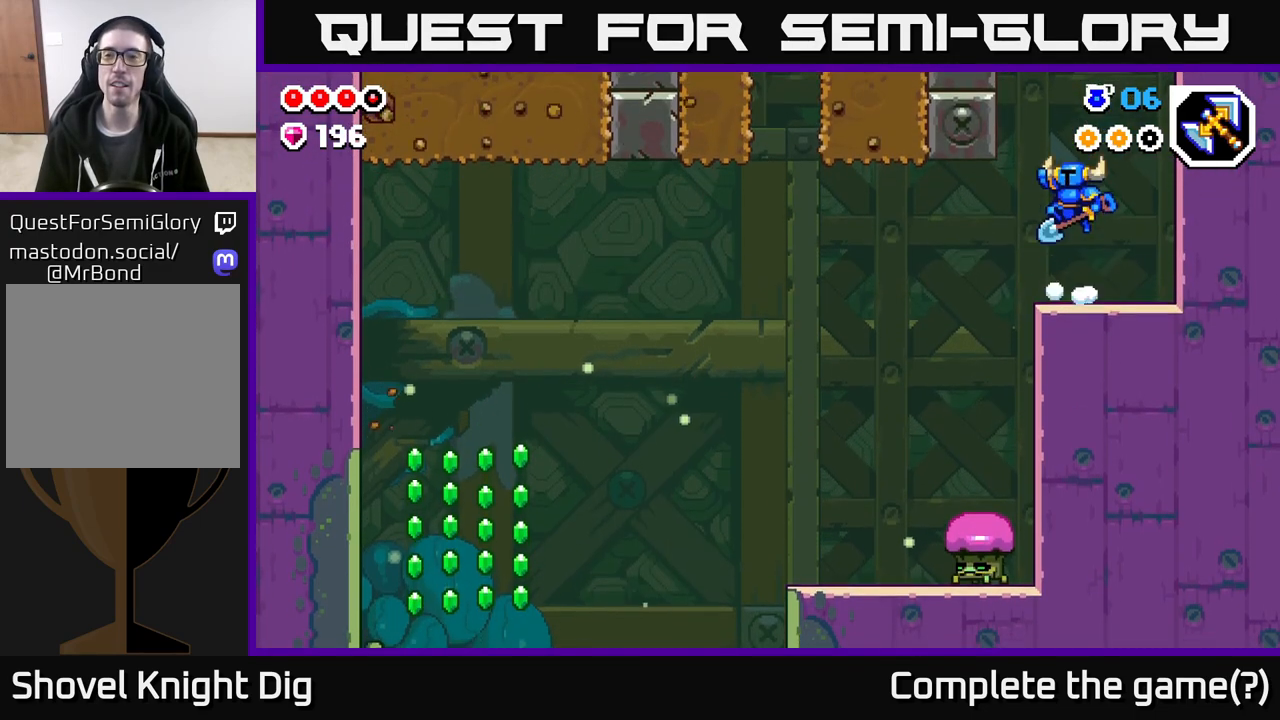
{"buttons": [], "left_stick": "center", "right_stick": "center", "events": [[33, "left_stick", "up-right"], [283, "left_stick", "left"], [383, "A", "up"], [433, "left_stick", "center"]]}
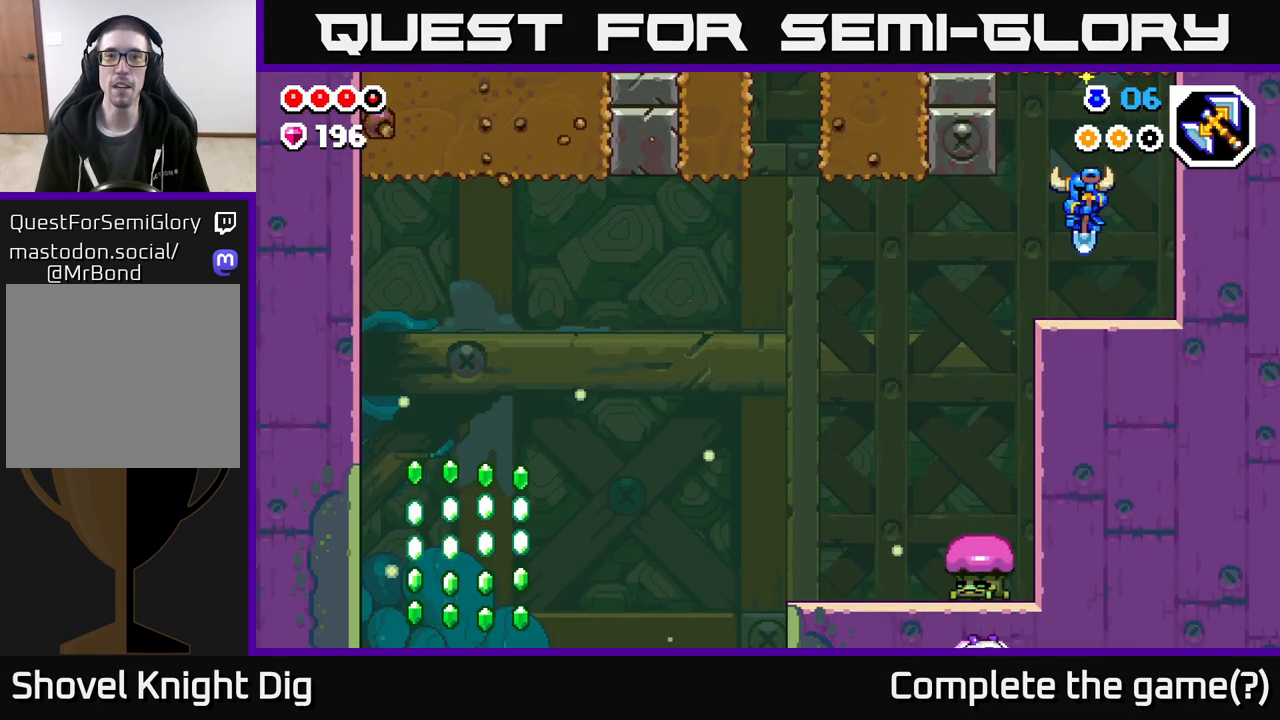
{"buttons": [], "left_stick": "up", "right_stick": "center", "events": [[233, "left_stick", "up"]]}
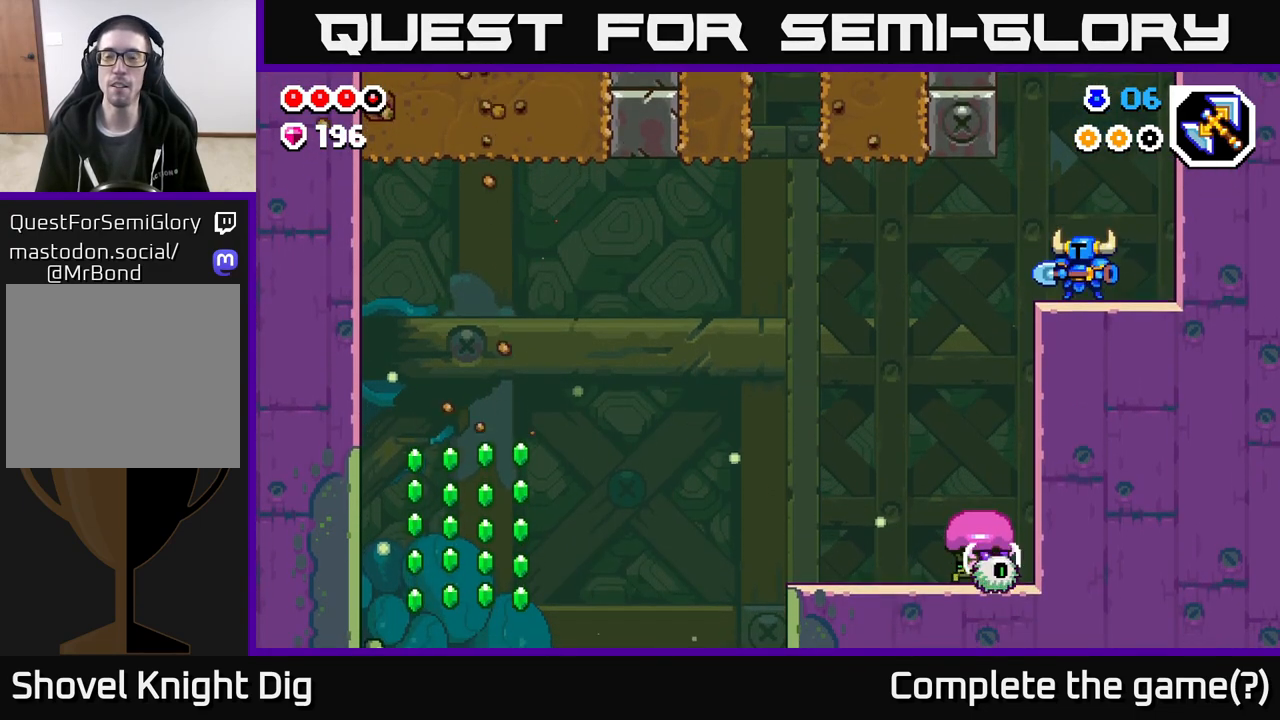
{"buttons": ["A", "X"], "left_stick": "up-right", "right_stick": "center", "events": [[100, "A", "down"], [350, "X", "down"], [450, "left_stick", "up-right"]]}
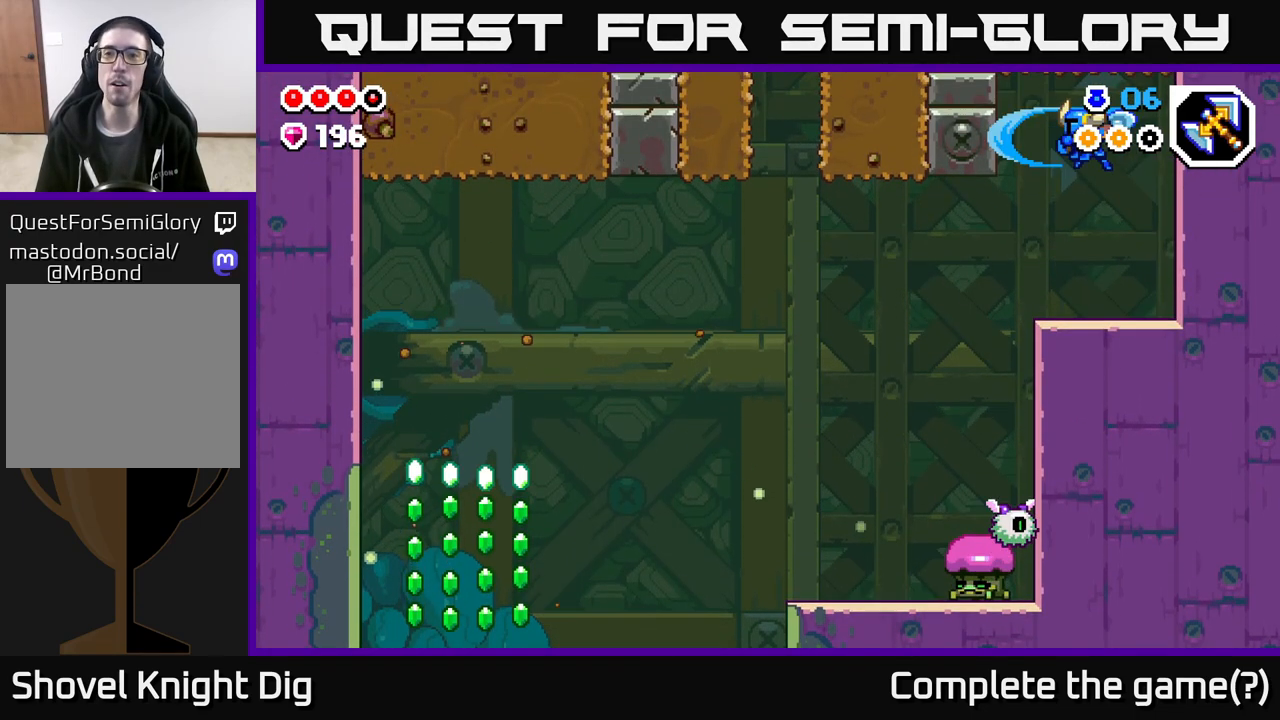
{"buttons": [], "left_stick": "center", "right_stick": "center", "events": [[83, "X", "up"], [217, "A", "up"], [217, "left_stick", "center"]]}
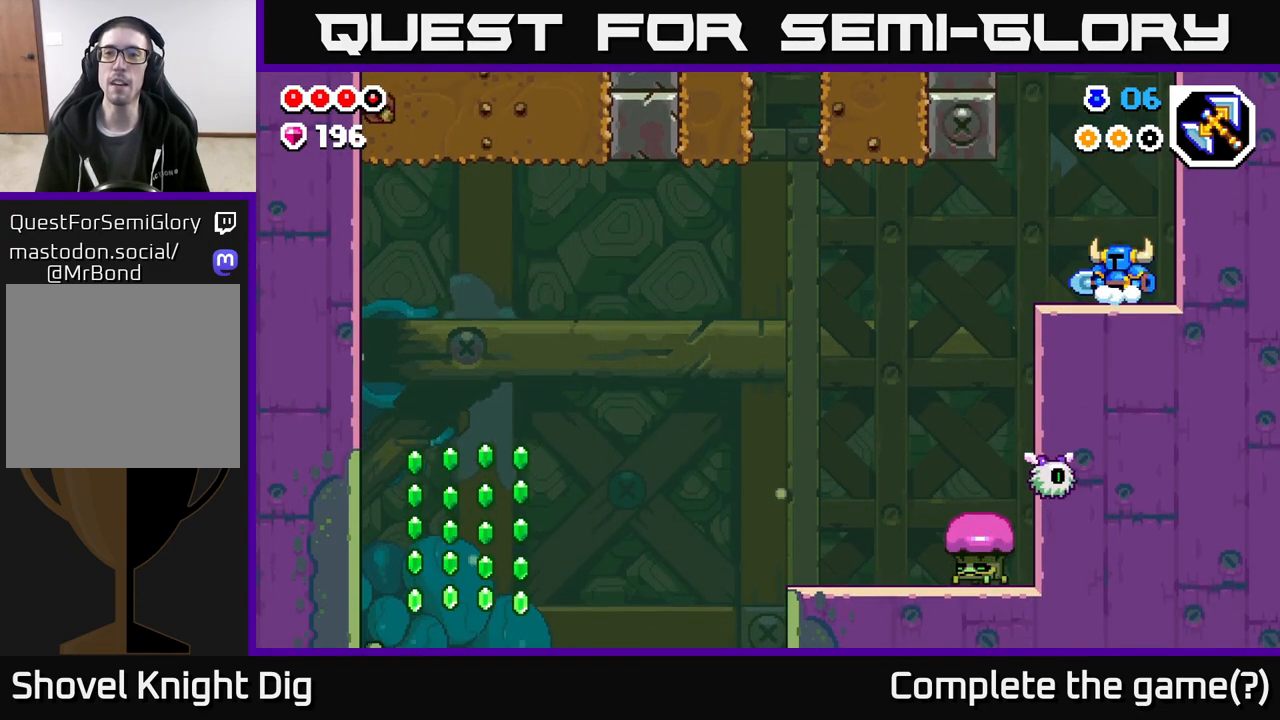
{"buttons": ["A"], "left_stick": "center", "right_stick": "center", "events": [[217, "left_stick", "up"], [333, "A", "down"], [467, "left_stick", "center"]]}
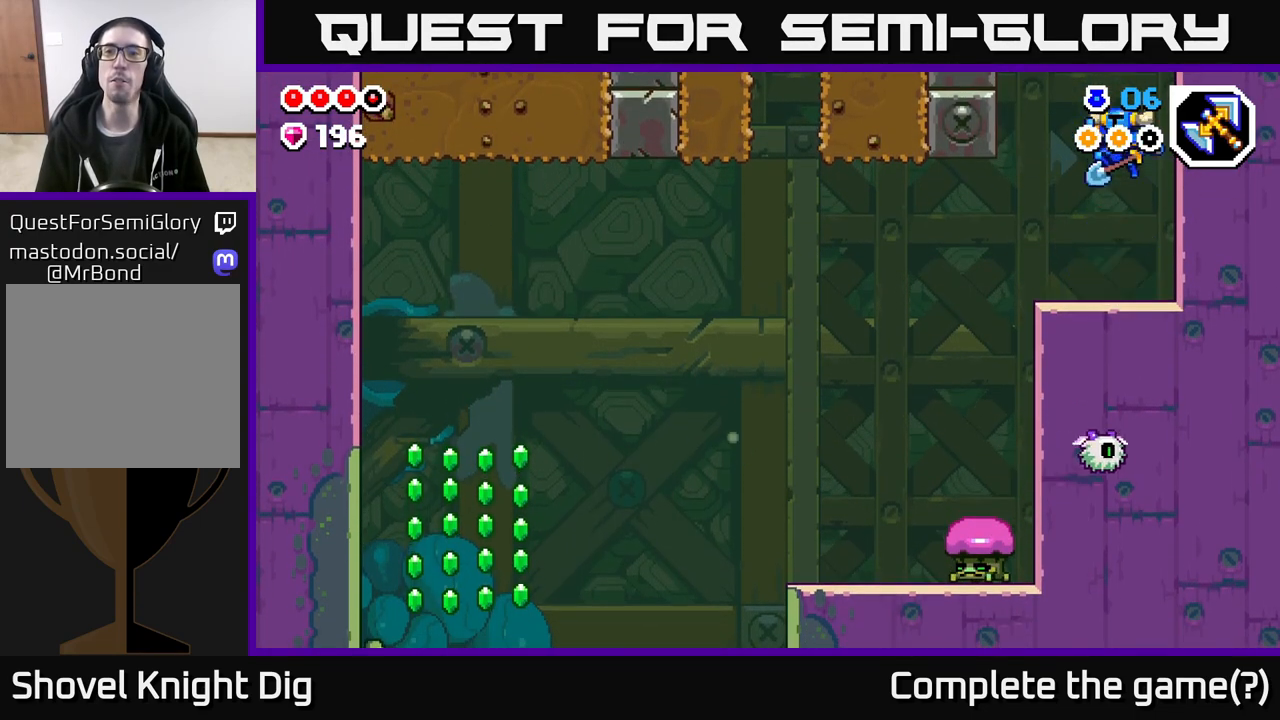
{"buttons": [], "left_stick": "center", "right_stick": "center", "events": [[183, "left_stick", "up"], [383, "A", "up"], [450, "left_stick", "center"]]}
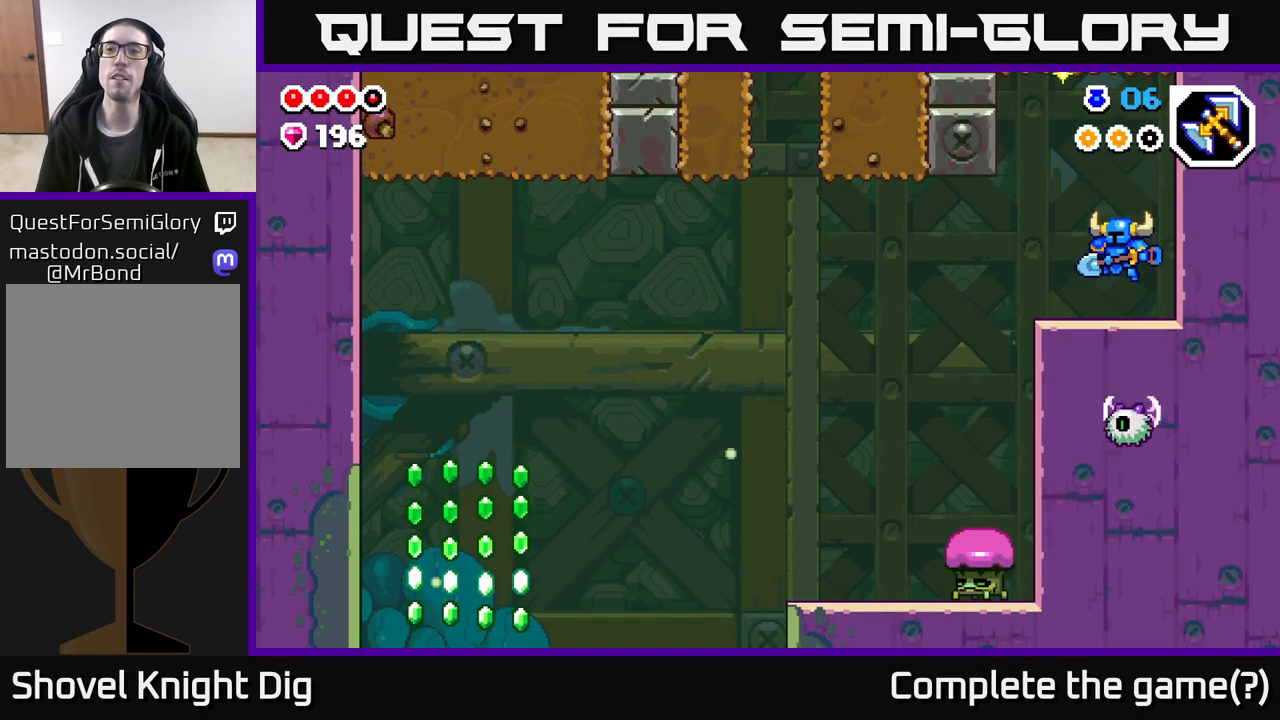
{"buttons": ["A"], "left_stick": "up-left", "right_stick": "center", "events": [[117, "A", "down"], [267, "left_stick", "up"], [333, "left_stick", "up-left"]]}
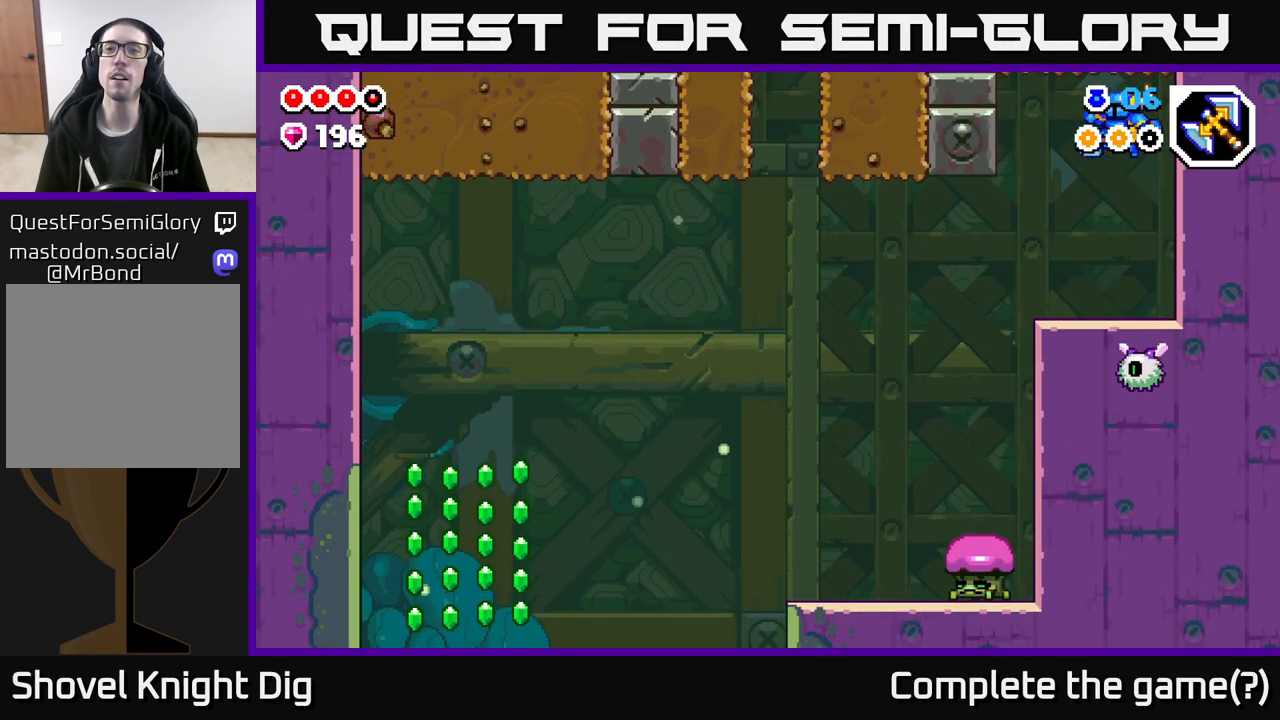
{"buttons": [], "left_stick": "center", "right_stick": "center", "events": [[183, "A", "up"], [500, "left_stick", "center"]]}
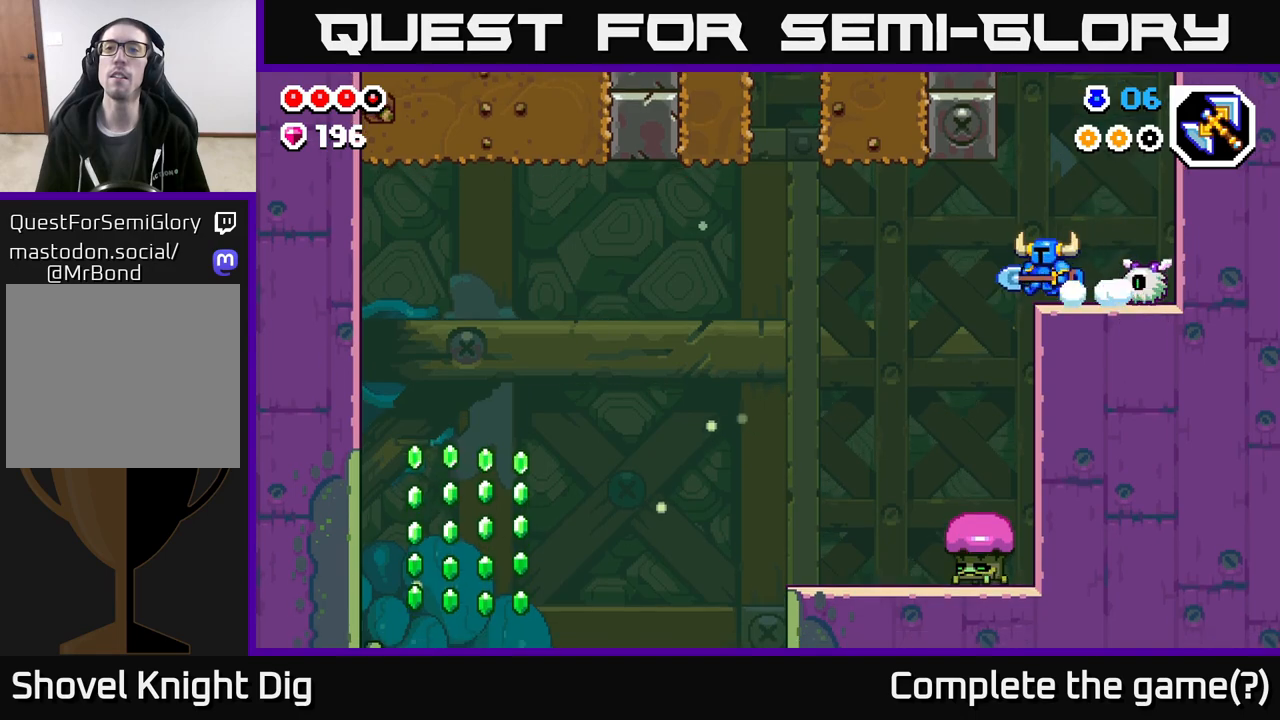
{"buttons": ["A"], "left_stick": "right", "right_stick": "center", "events": [[217, "A", "down"], [283, "left_stick", "right"]]}
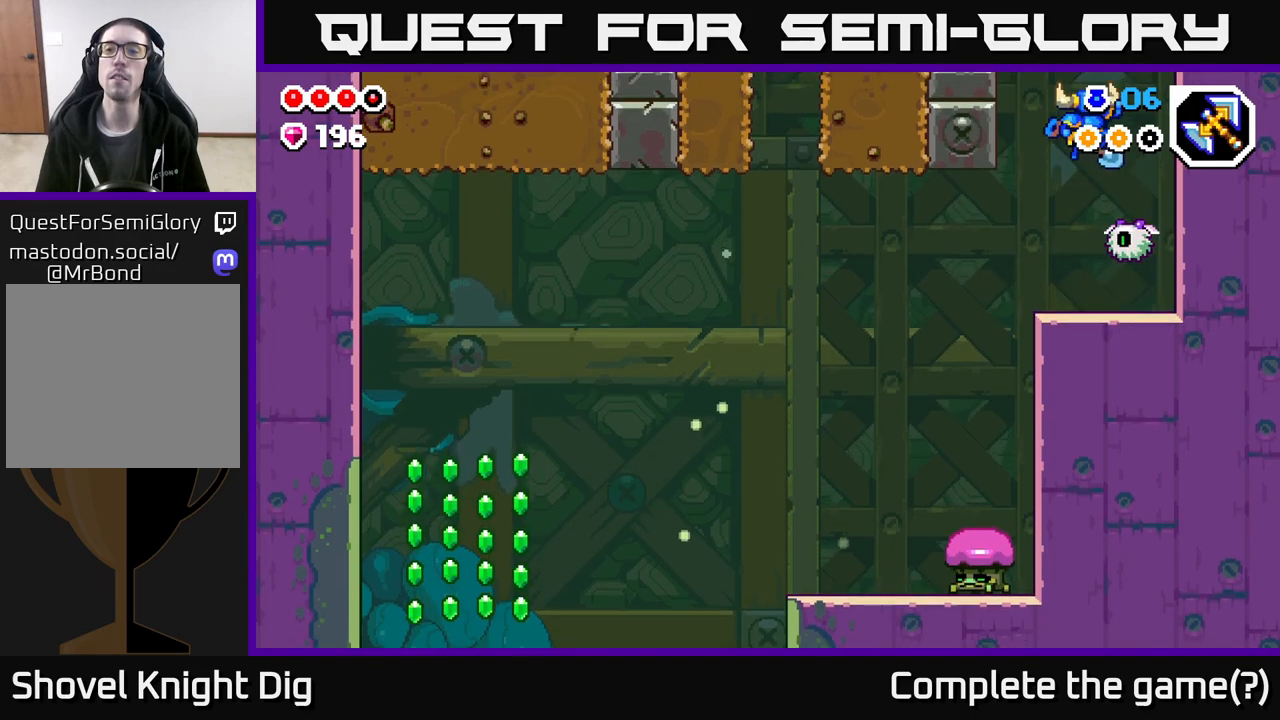
{"buttons": ["A"], "left_stick": "down-left", "right_stick": "center", "events": [[83, "left_stick", "down"], [350, "left_stick", "down-left"]]}
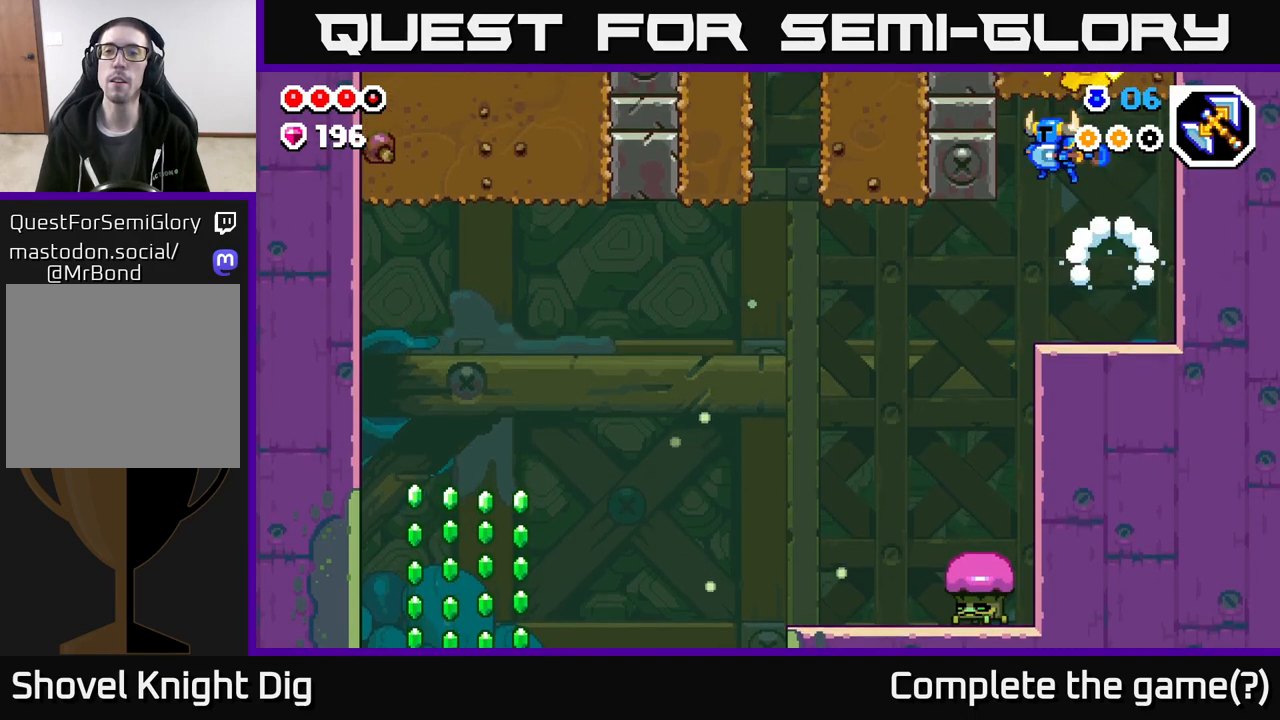
{"buttons": ["A"], "left_stick": "up-right", "right_stick": "center", "events": [[33, "X", "down"], [67, "left_stick", "up"], [200, "X", "up"], [300, "A", "up"], [317, "left_stick", "up-right"], [500, "A", "down"]]}
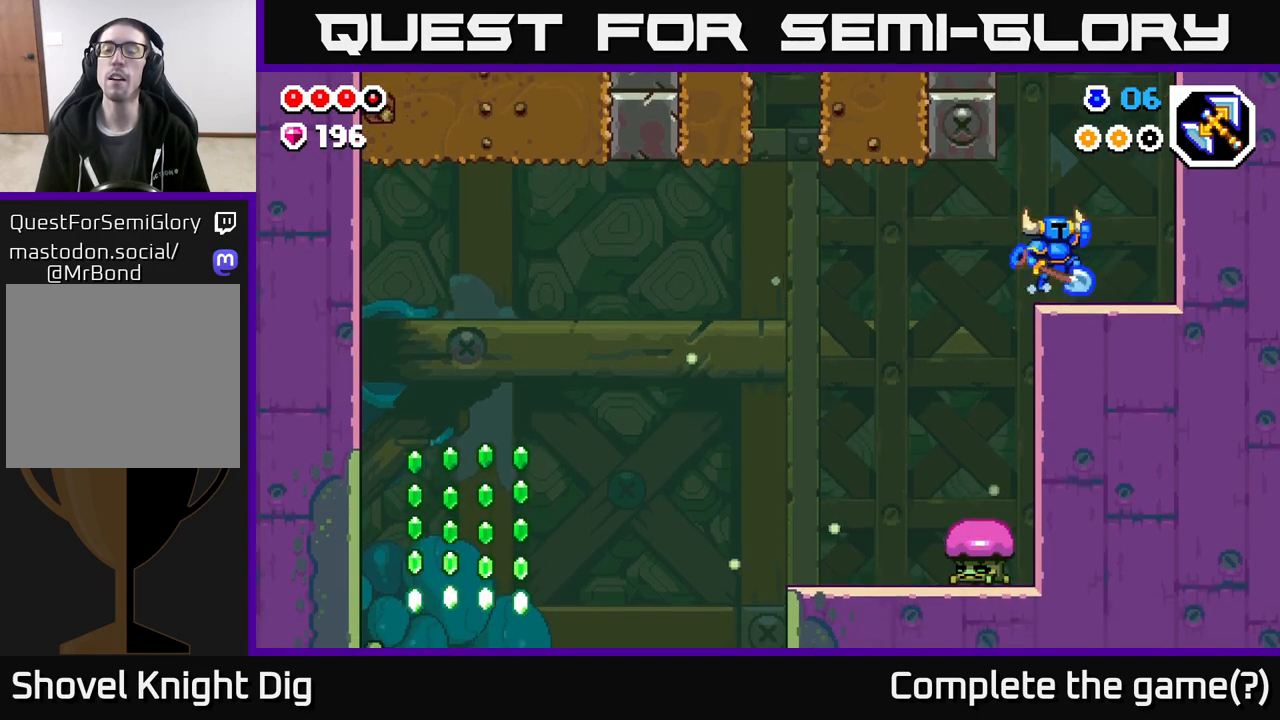
{"buttons": [], "left_stick": "up-right", "right_stick": "center", "events": [[33, "left_stick", "center"], [217, "left_stick", "up-right"], [500, "A", "up"]]}
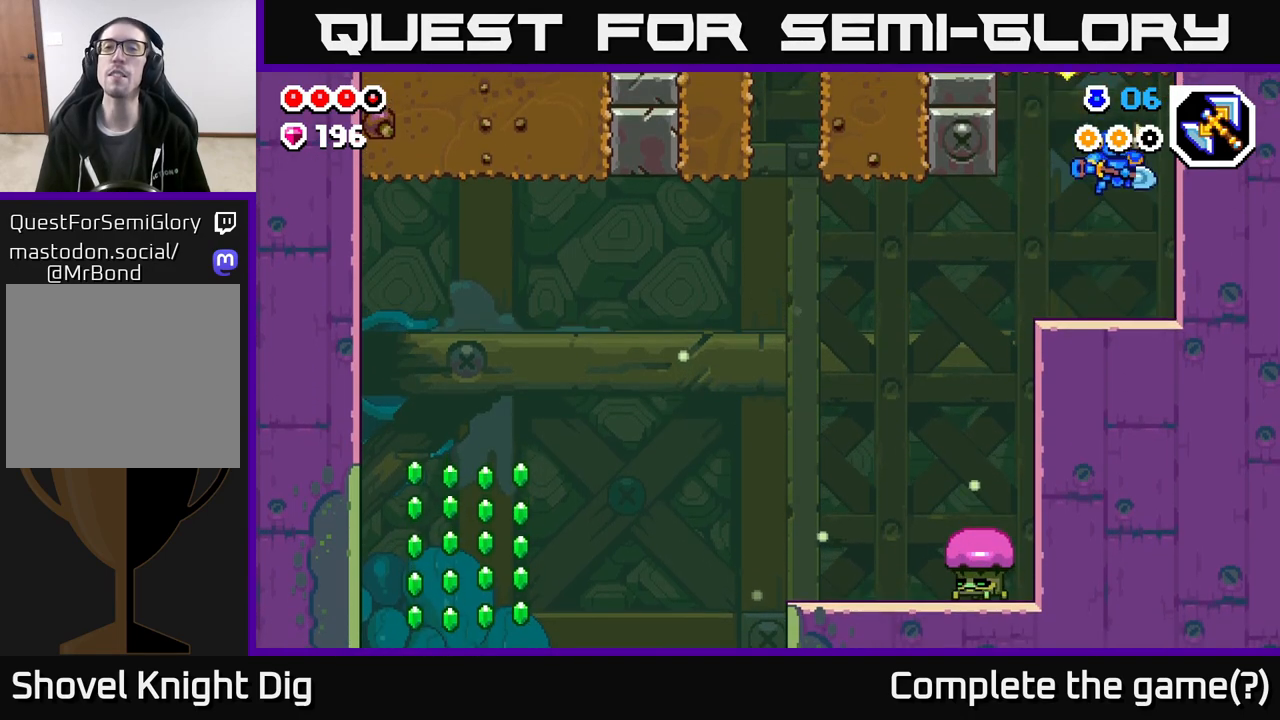
{"buttons": ["A"], "left_stick": "up", "right_stick": "center", "events": [[50, "left_stick", "center"], [283, "left_stick", "left"], [300, "A", "down"], [450, "left_stick", "up"]]}
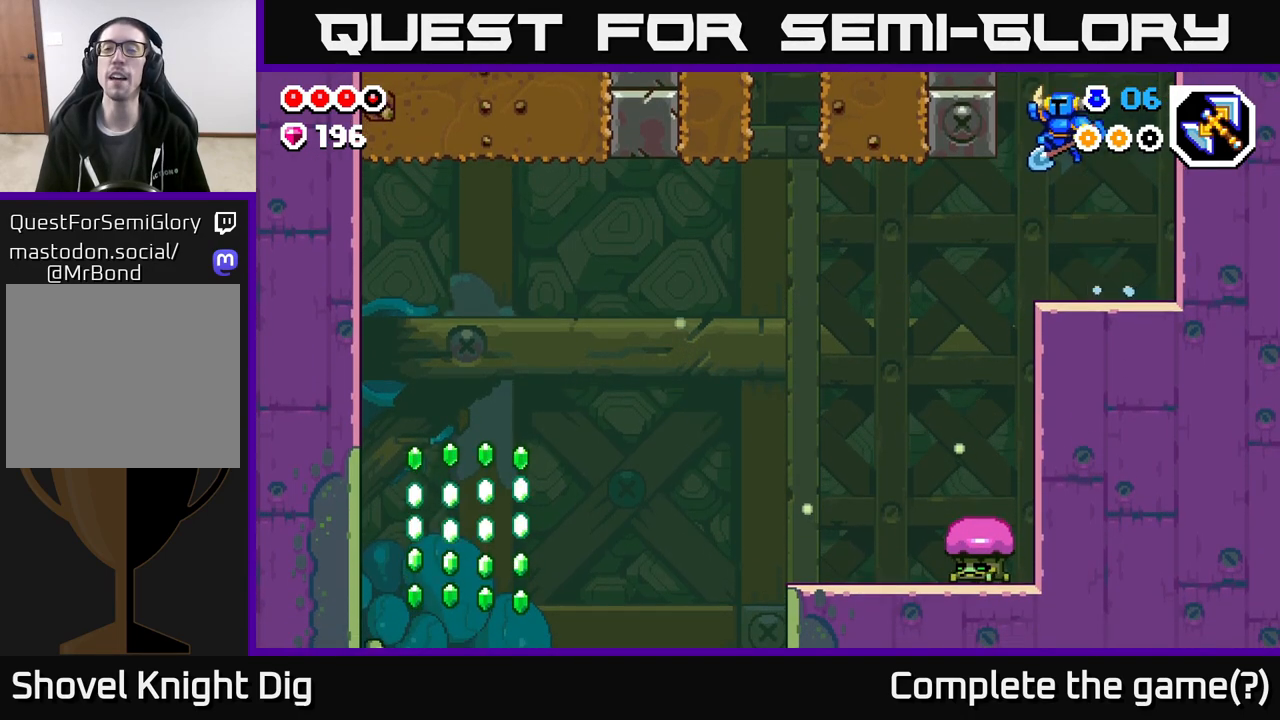
{"buttons": [], "left_stick": "left", "right_stick": "center", "events": [[83, "left_stick", "up-right"], [233, "left_stick", "center"], [267, "A", "up"], [383, "left_stick", "left"]]}
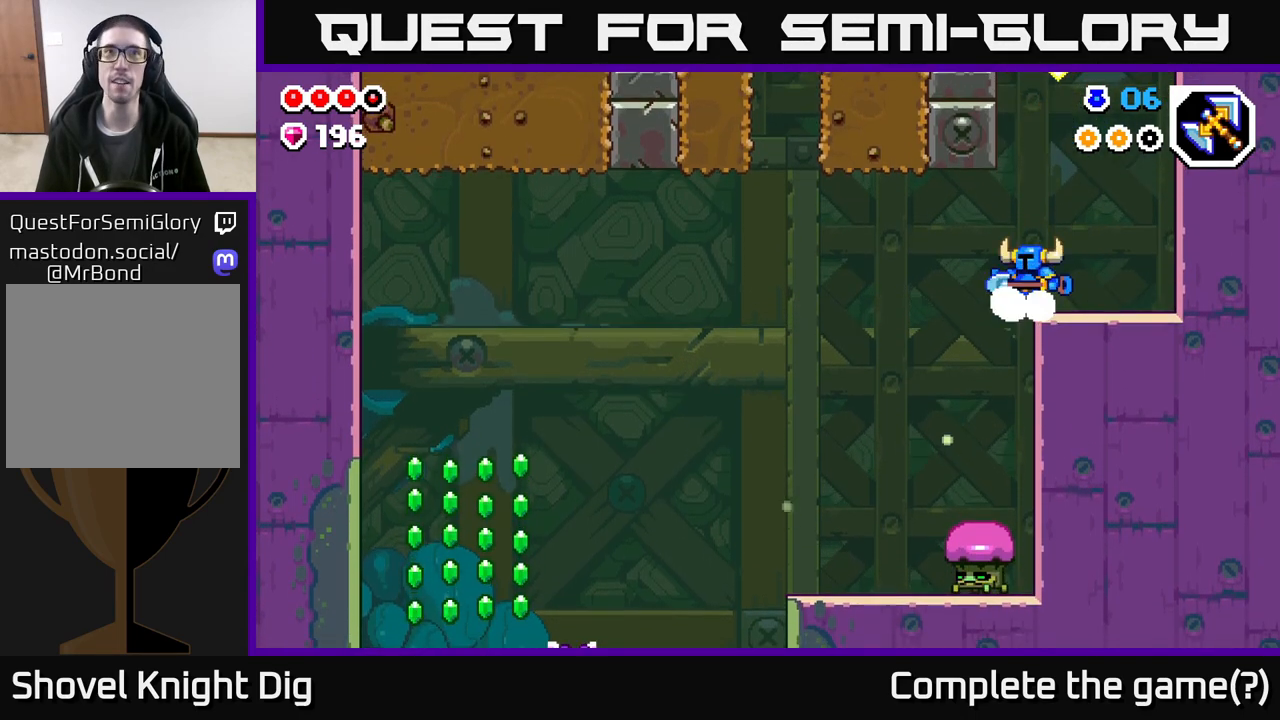
{"buttons": [], "left_stick": "left", "right_stick": "center", "events": [[167, "A", "down"], [250, "A", "up"]]}
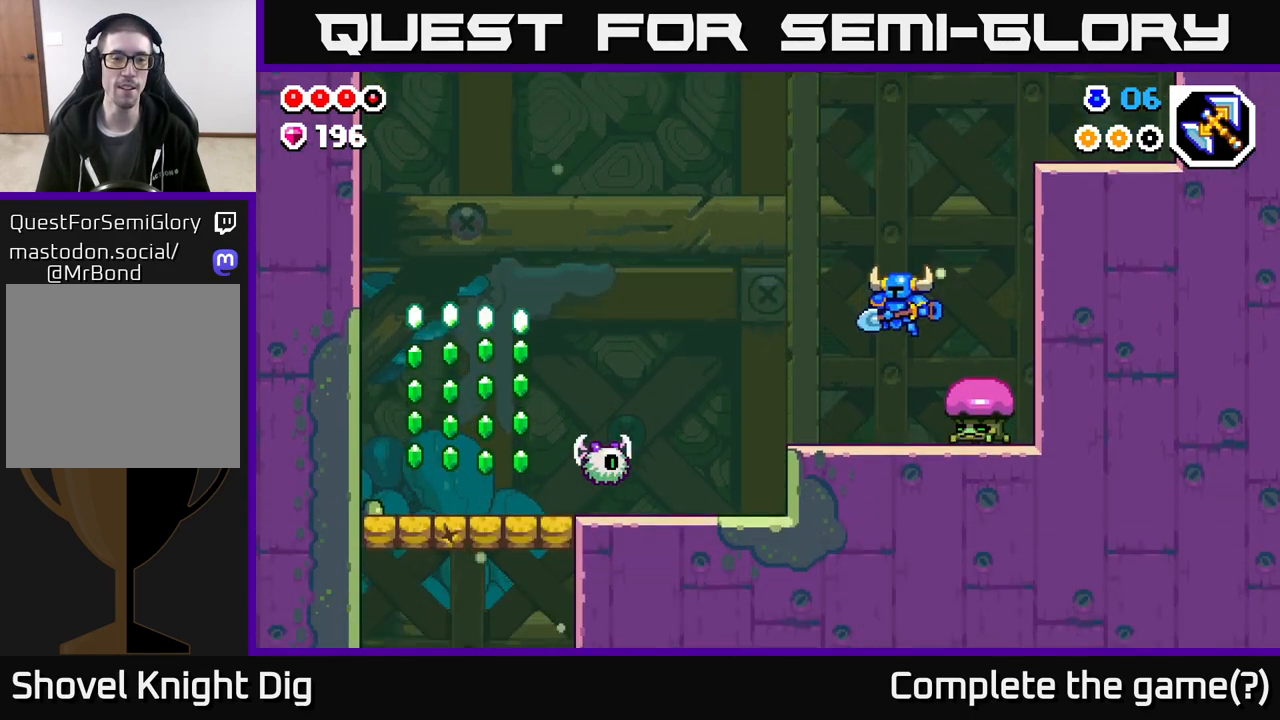
{"buttons": ["A"], "left_stick": "left", "right_stick": "center", "events": [[367, "A", "down"]]}
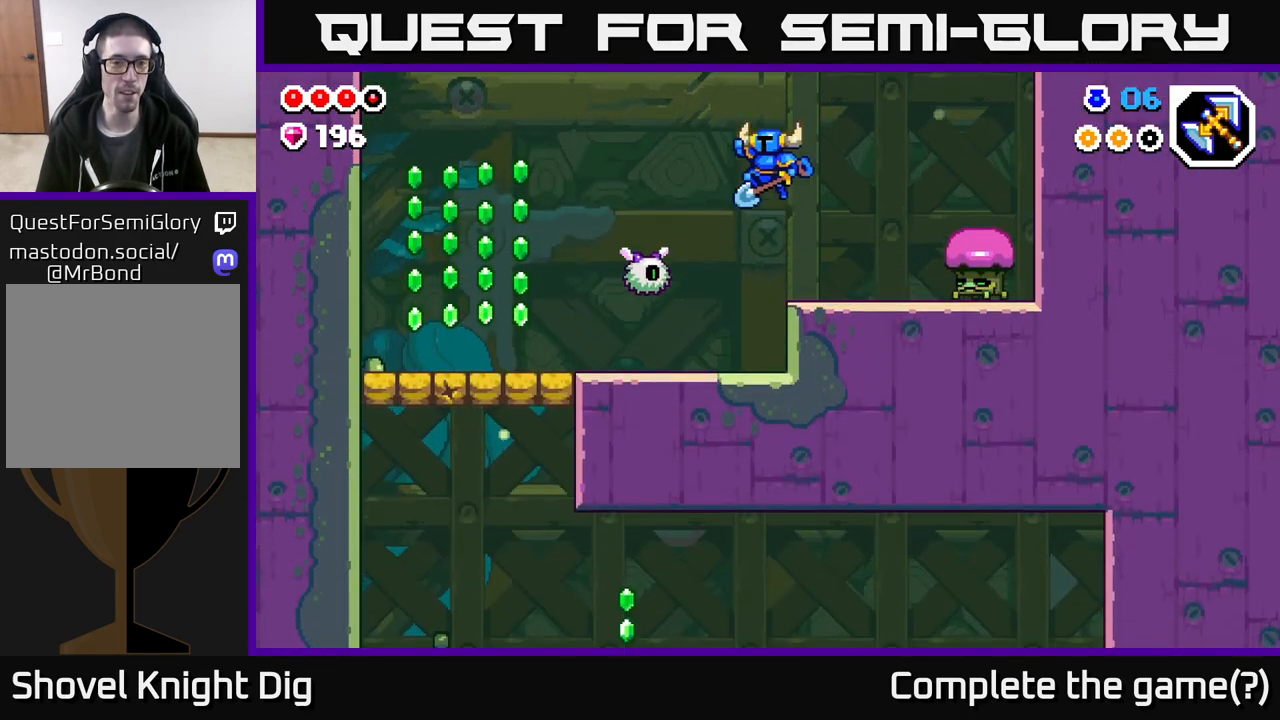
{"buttons": ["A"], "left_stick": "center", "right_stick": "center", "events": [[50, "A", "up"], [400, "A", "down"], [450, "left_stick", "center"]]}
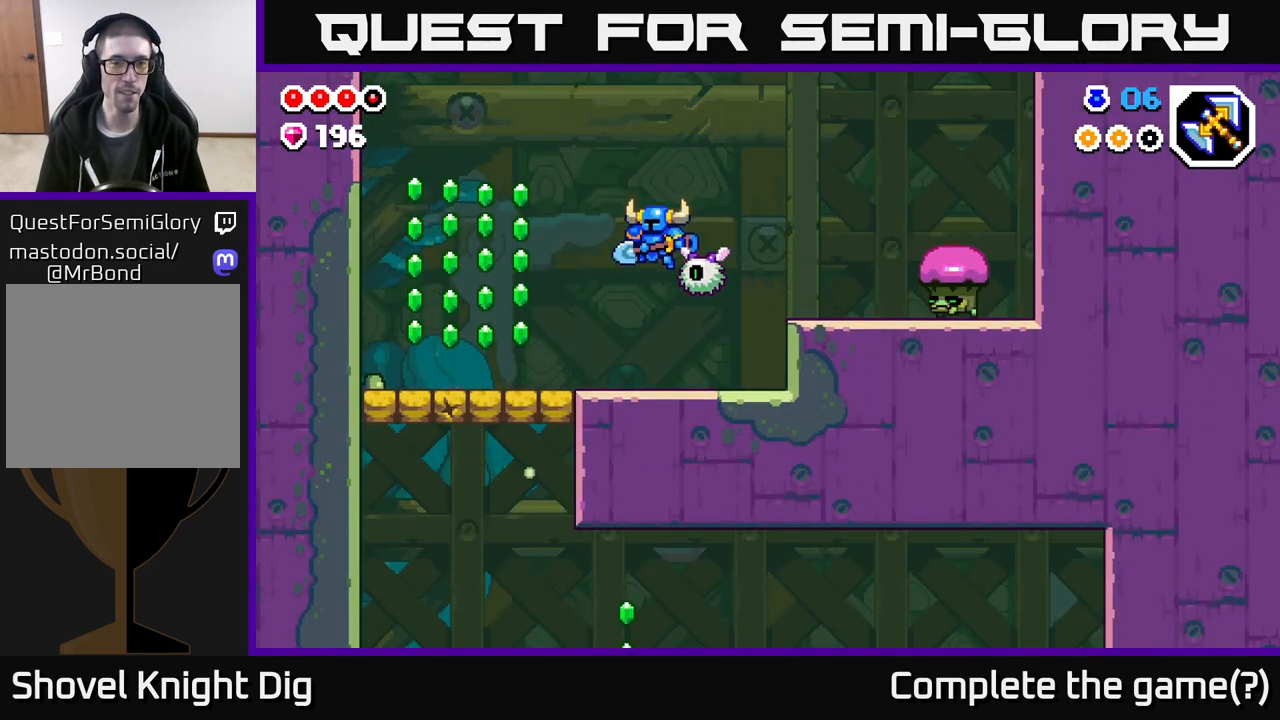
{"buttons": ["A"], "left_stick": "left", "right_stick": "center", "events": [[67, "left_stick", "left"], [183, "A", "up"], [300, "A", "down"]]}
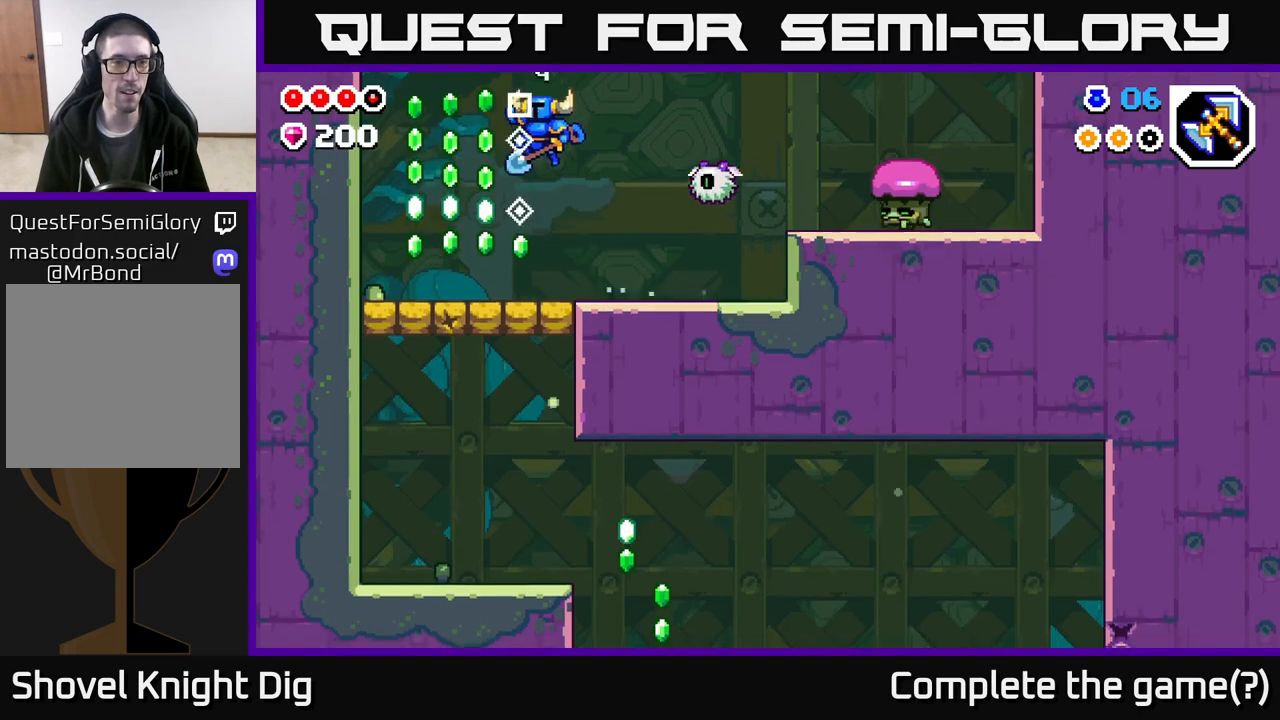
{"buttons": [], "left_stick": "right", "right_stick": "center", "events": [[417, "A", "up"], [500, "left_stick", "right"]]}